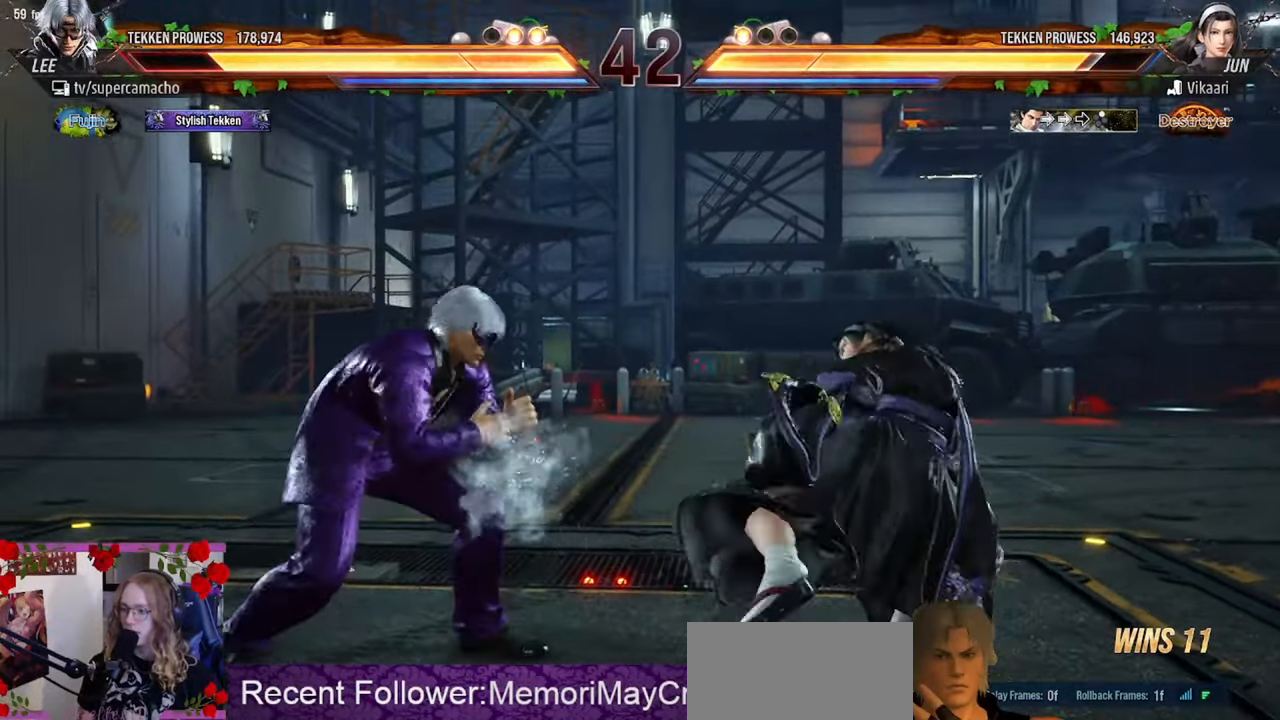
Gameplay with a controller (arcade stick); each line is a JSON object with the inputs held at the frame after it. "events" lists button and stick changes between this image and that frame as [ms after this image, input, new state], when the widget could be followed in between. Not read: L3 R3.
{"buttons": ["CIRCLE"], "left_stick": "center", "events": [[233, "left_stick", "left"], [250, "R2", "down"], [383, "CIRCLE", "down"], [417, "R2", "up"], [483, "left_stick", "center"]]}
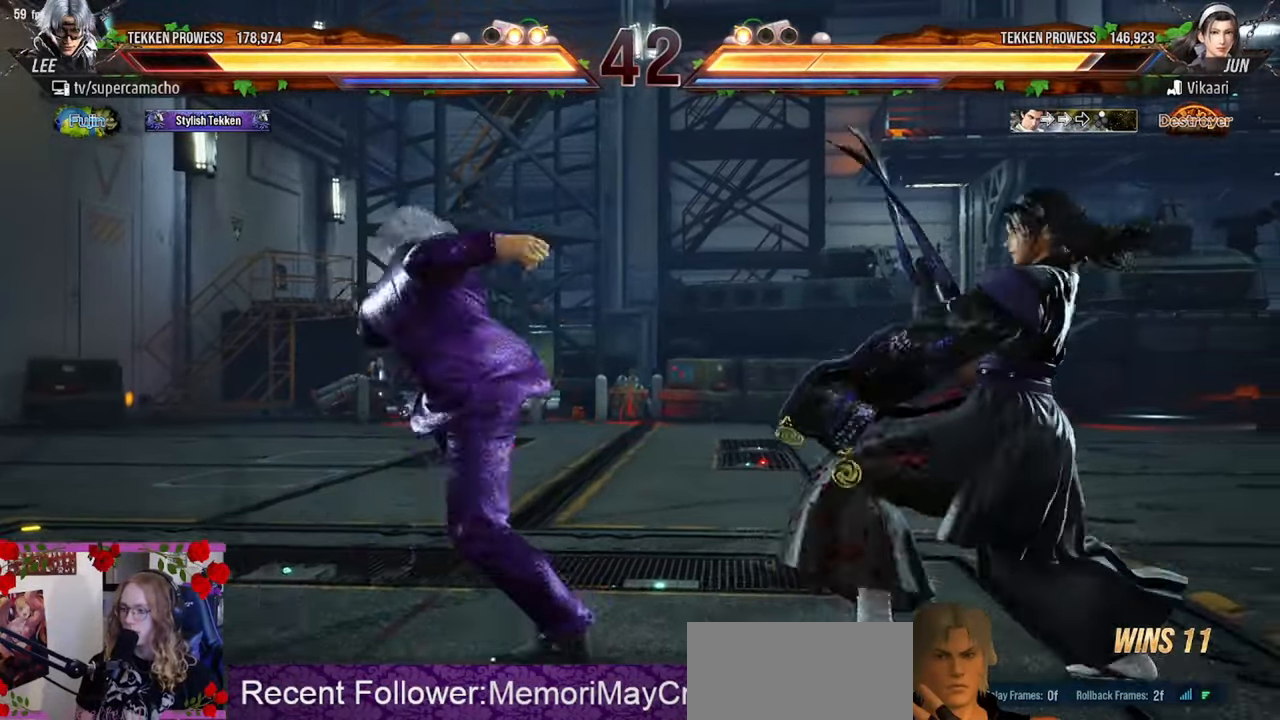
{"buttons": [], "left_stick": "center", "events": [[33, "CIRCLE", "up"], [383, "left_stick", "down"], [450, "left_stick", "center"]]}
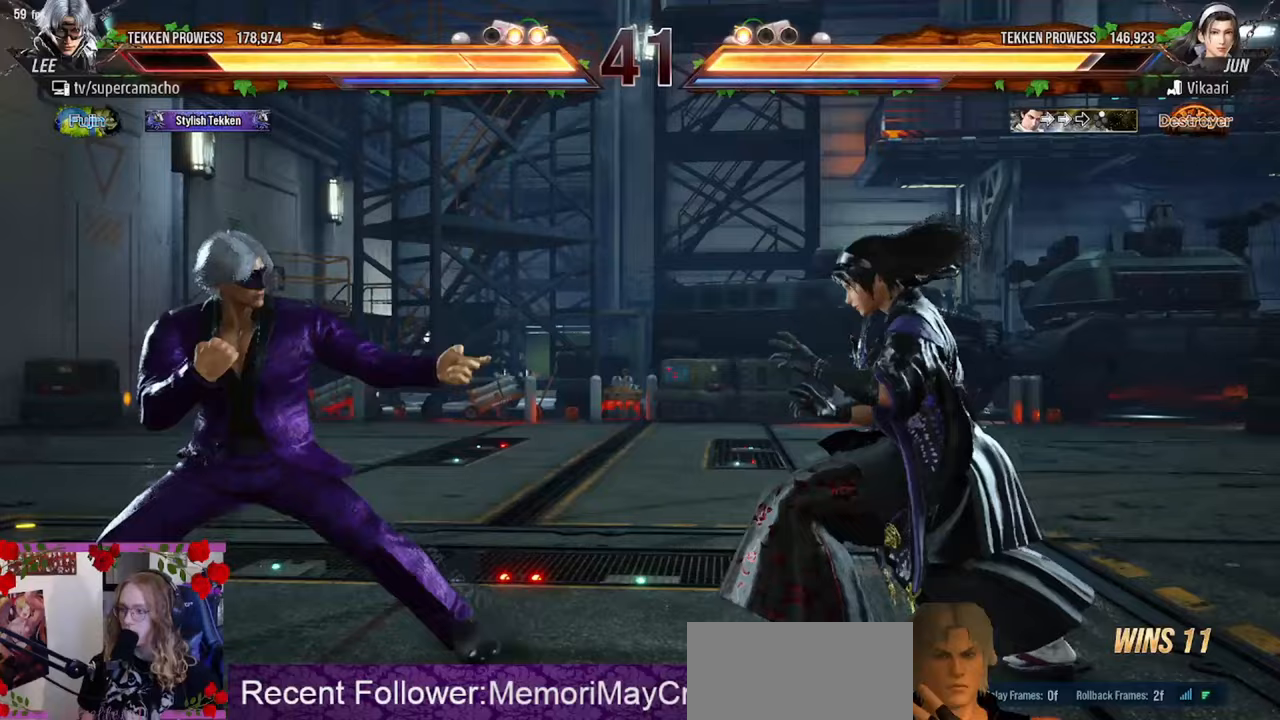
{"buttons": [], "left_stick": "left", "events": [[133, "left_stick", "left"]]}
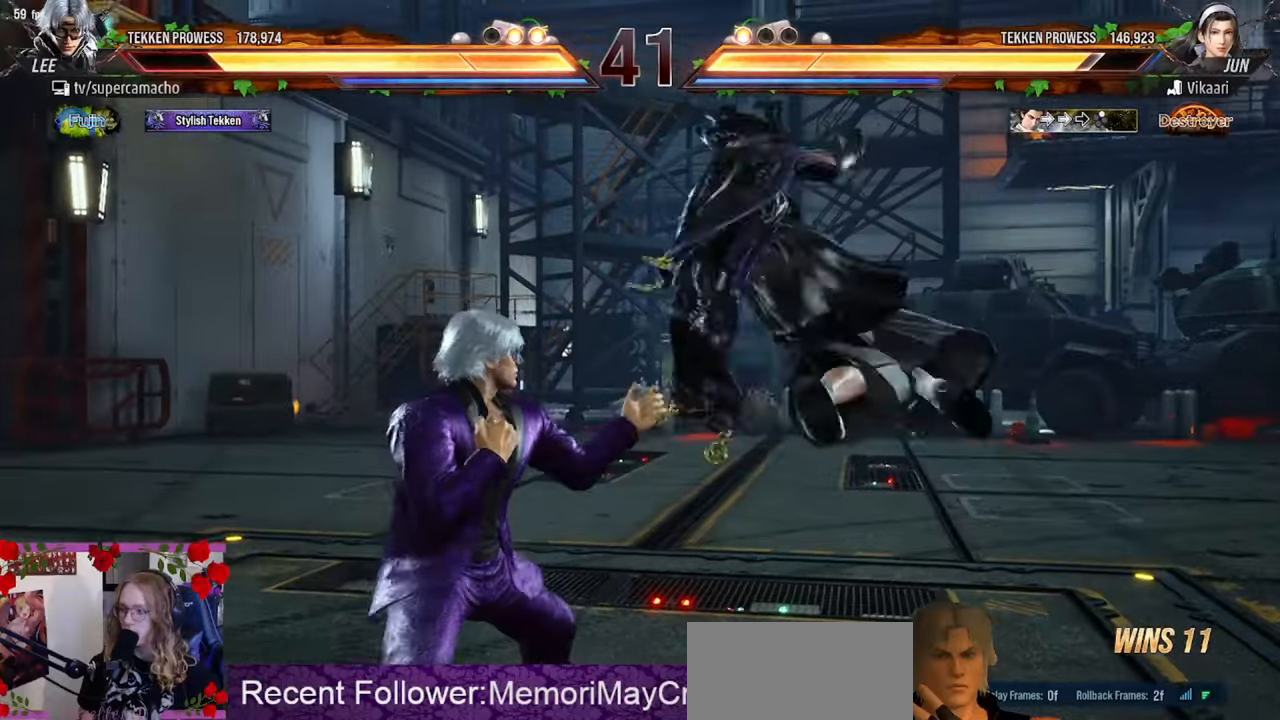
{"buttons": [], "left_stick": "center", "events": [[500, "left_stick", "center"]]}
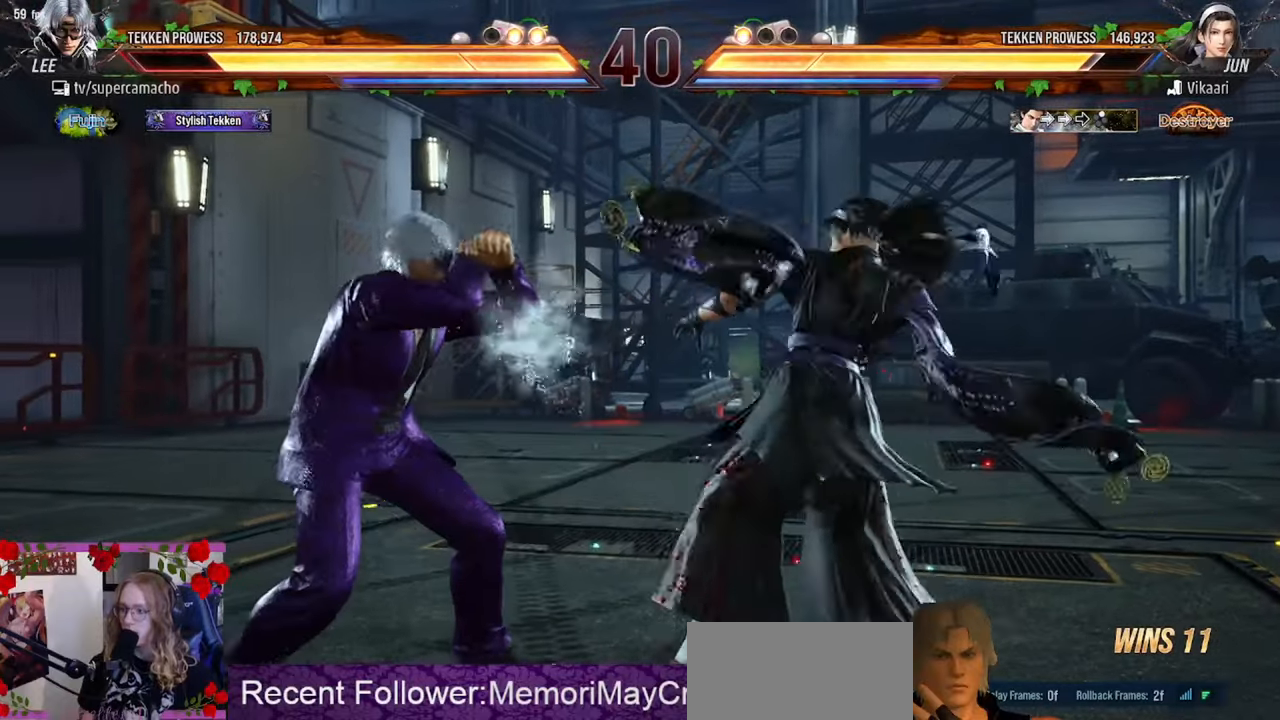
{"buttons": ["CIRCLE"], "left_stick": "center", "events": [[67, "TRIANGLE", "down"], [133, "TRIANGLE", "up"], [250, "CIRCLE", "down"], [317, "CIRCLE", "up"], [500, "CIRCLE", "down"]]}
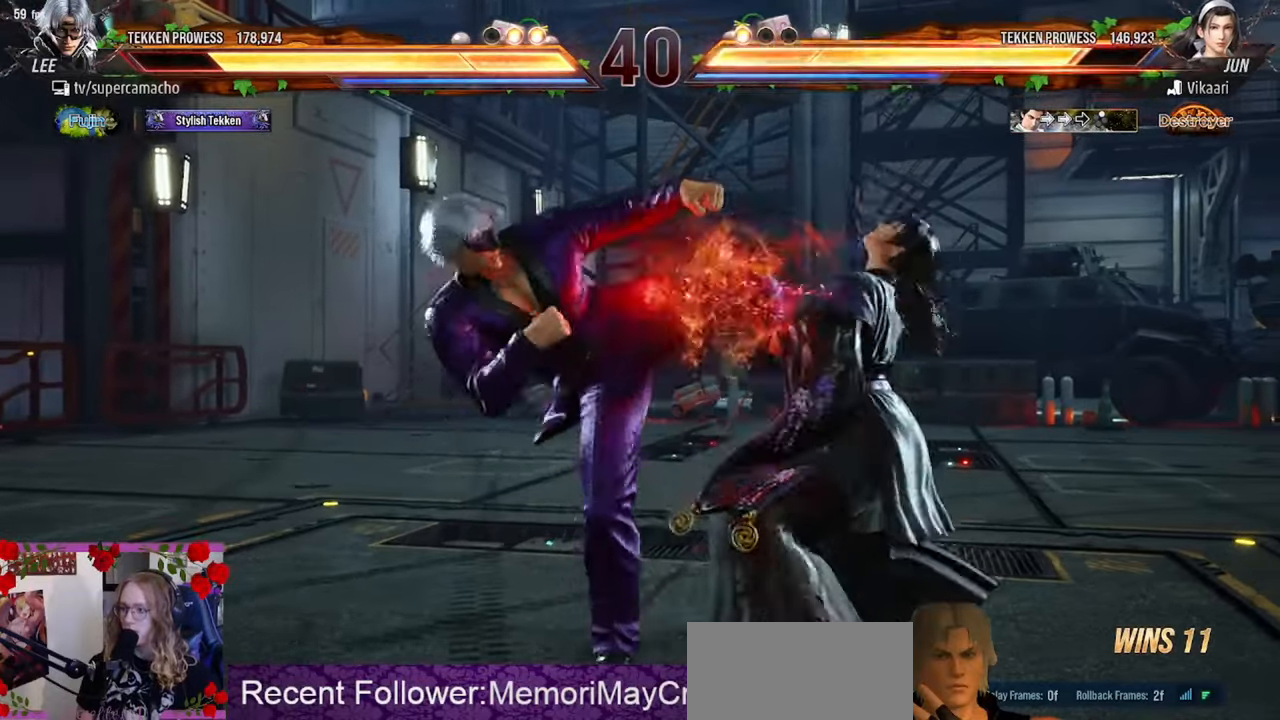
{"buttons": [], "left_stick": "center", "events": [[50, "CIRCLE", "up"], [167, "CIRCLE", "down"], [233, "CIRCLE", "up"]]}
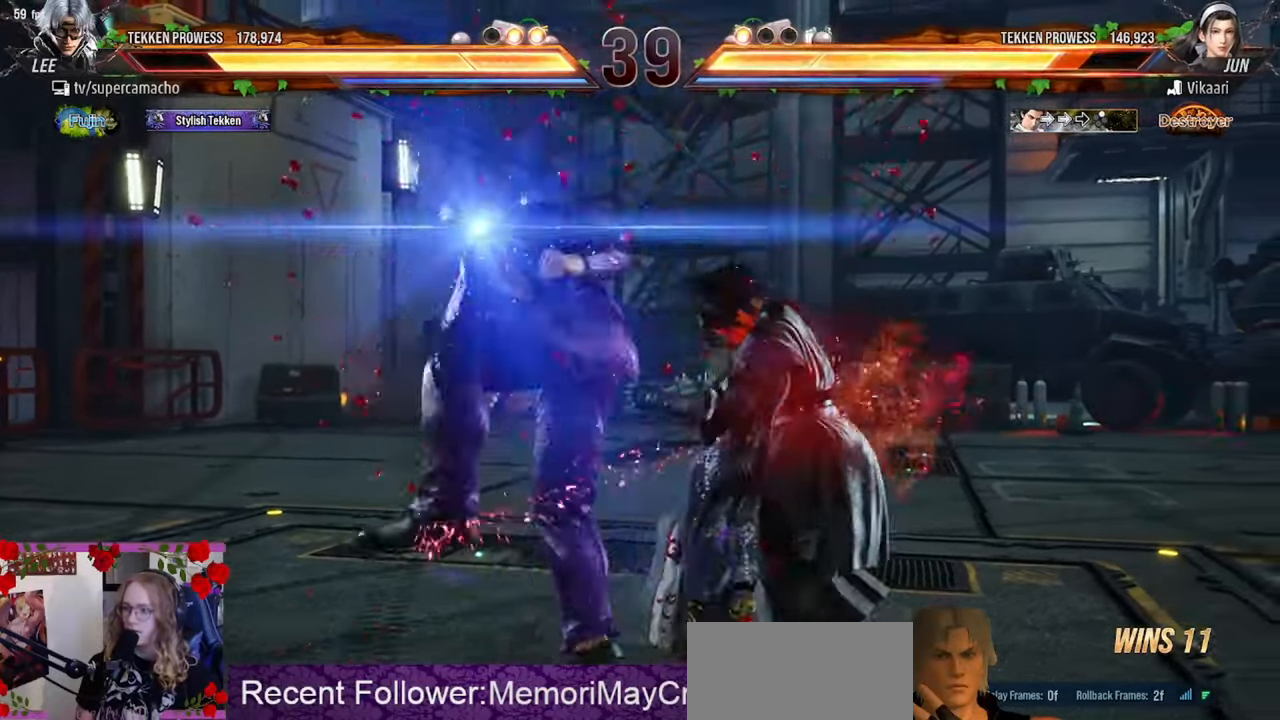
{"buttons": ["CIRCLE", "TRIANGLE"], "left_stick": "up-left", "events": [[450, "left_stick", "up-left"], [500, "CIRCLE", "down"], [500, "TRIANGLE", "down"]]}
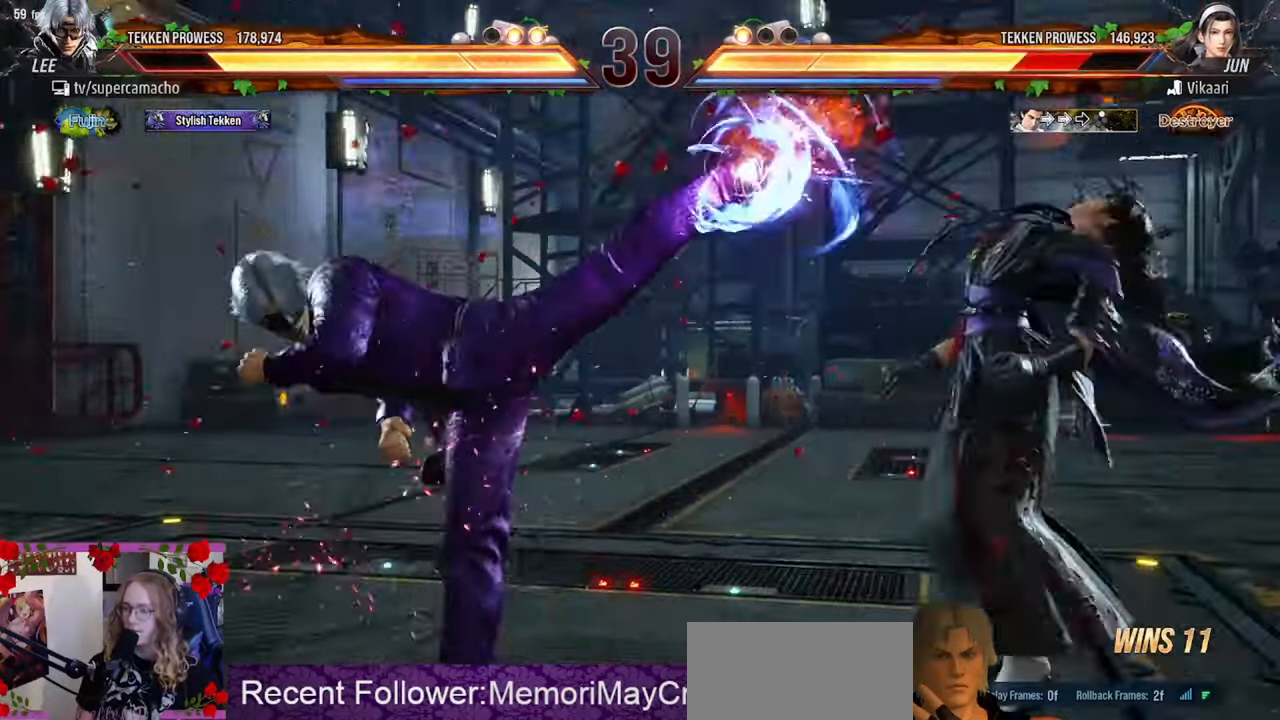
{"buttons": ["CIRCLE"], "left_stick": "up-left", "events": [[83, "CIRCLE", "up"], [83, "TRIANGLE", "up"], [167, "CIRCLE", "down"], [167, "TRIANGLE", "down"], [250, "CIRCLE", "up"], [250, "TRIANGLE", "up"], [333, "CIRCLE", "down"], [333, "TRIANGLE", "down"], [400, "CIRCLE", "up"], [400, "TRIANGLE", "up"], [483, "CIRCLE", "down"]]}
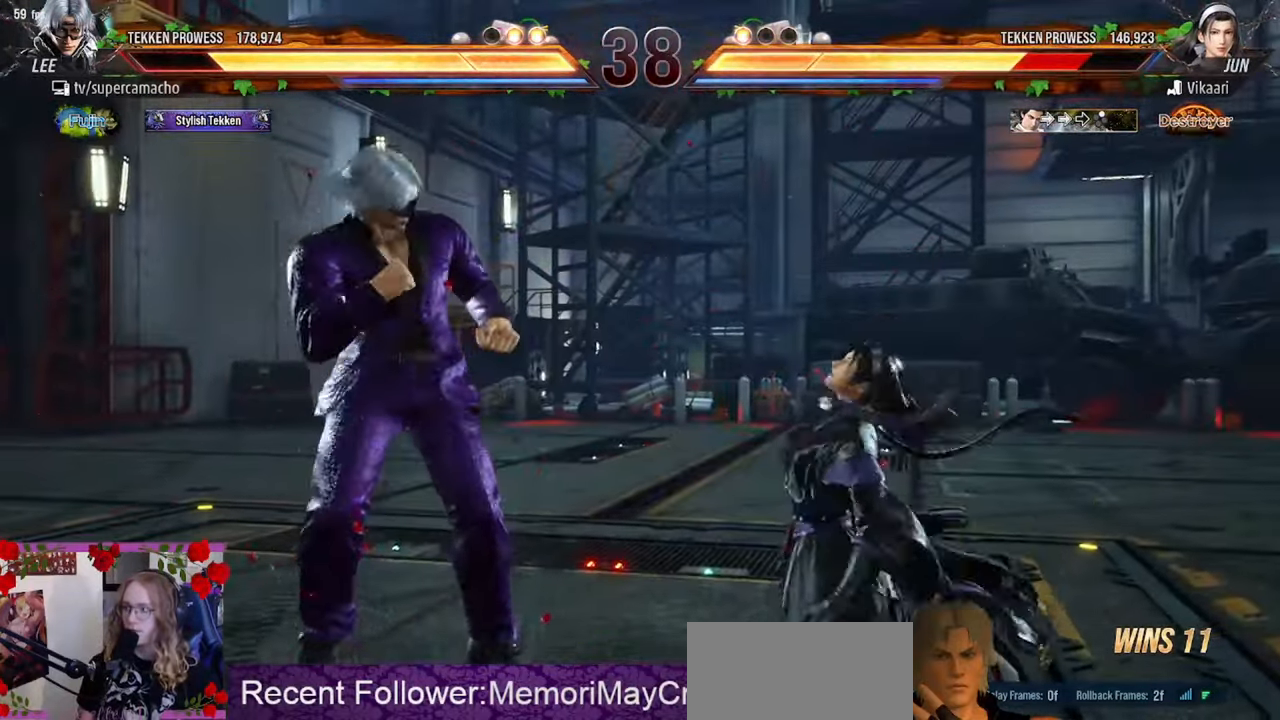
{"buttons": [], "left_stick": "center", "events": [[50, "CIRCLE", "up"], [117, "CIRCLE", "down"], [200, "CIRCLE", "up"], [250, "CIRCLE", "down"], [367, "CIRCLE", "up"], [367, "left_stick", "center"]]}
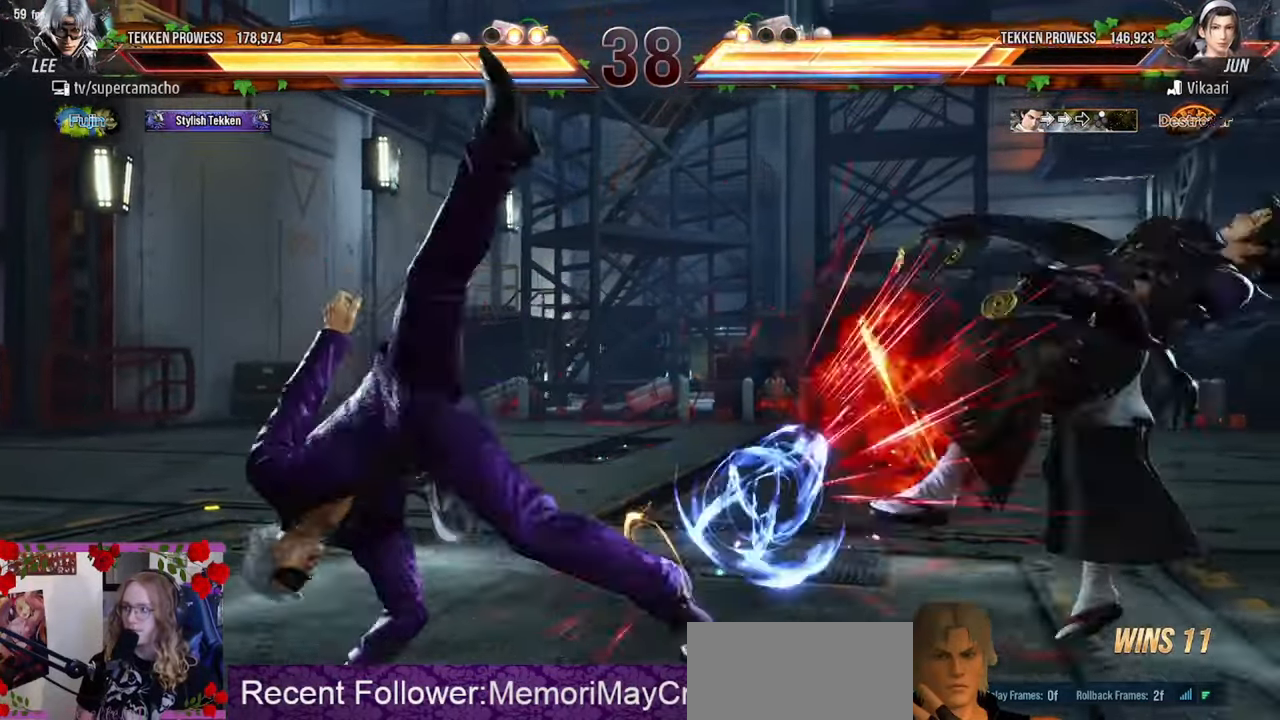
{"buttons": [], "left_stick": "right", "events": [[467, "left_stick", "right"]]}
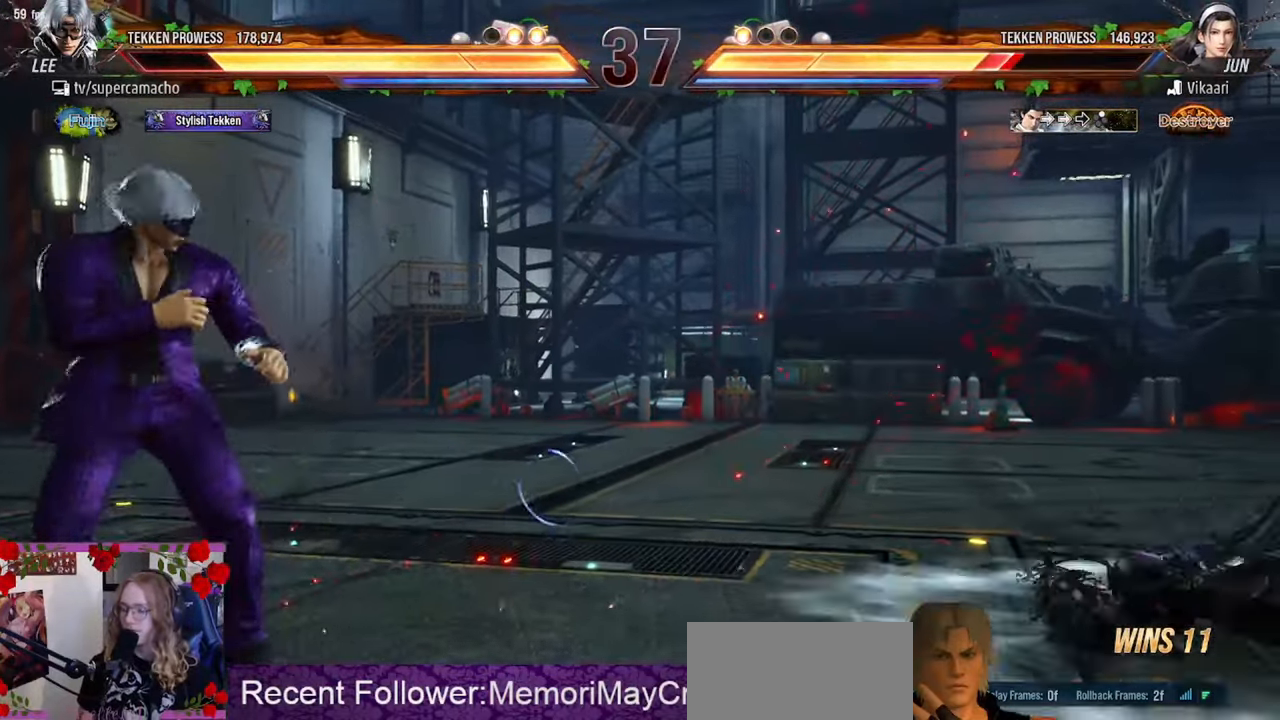
{"buttons": ["CIRCLE", "R2"], "left_stick": "center", "events": [[300, "left_stick", "center"], [350, "R1", "down"], [350, "TRIANGLE", "down"], [400, "R1", "up"], [400, "TRIANGLE", "up"], [467, "CIRCLE", "down"], [467, "R2", "down"]]}
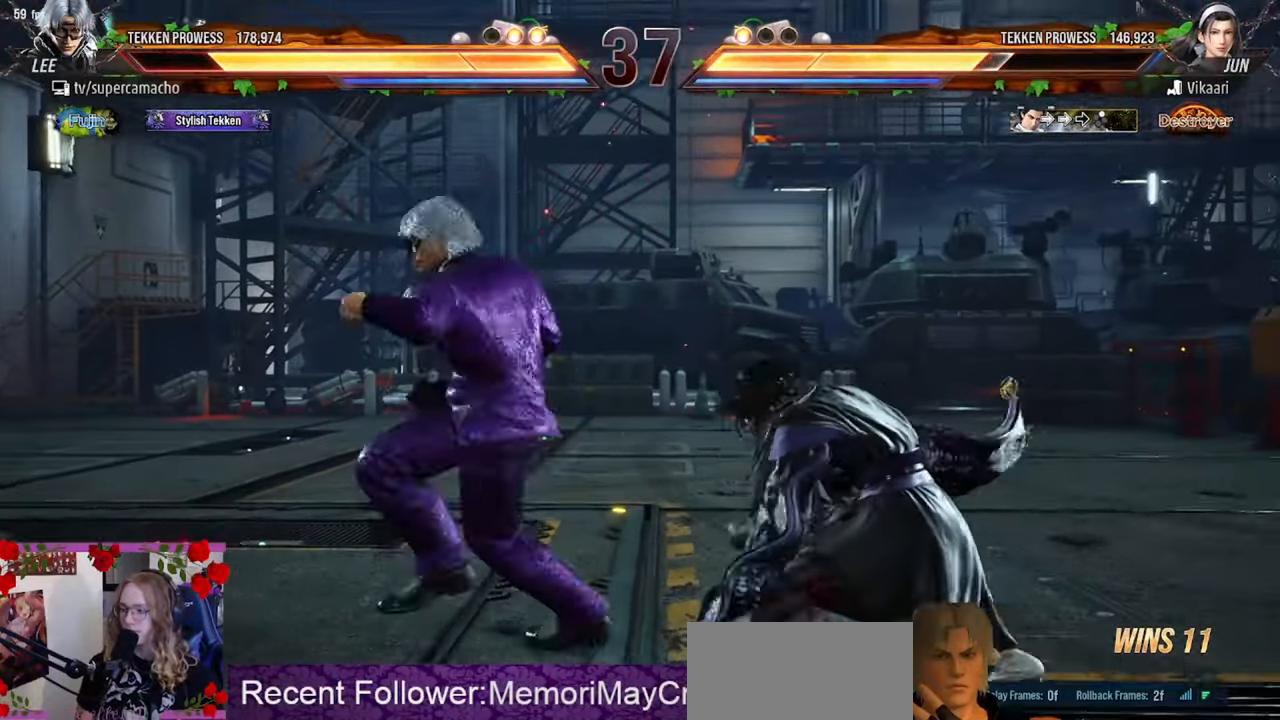
{"buttons": [], "left_stick": "center", "events": [[50, "CIRCLE", "up"], [50, "R2", "up"]]}
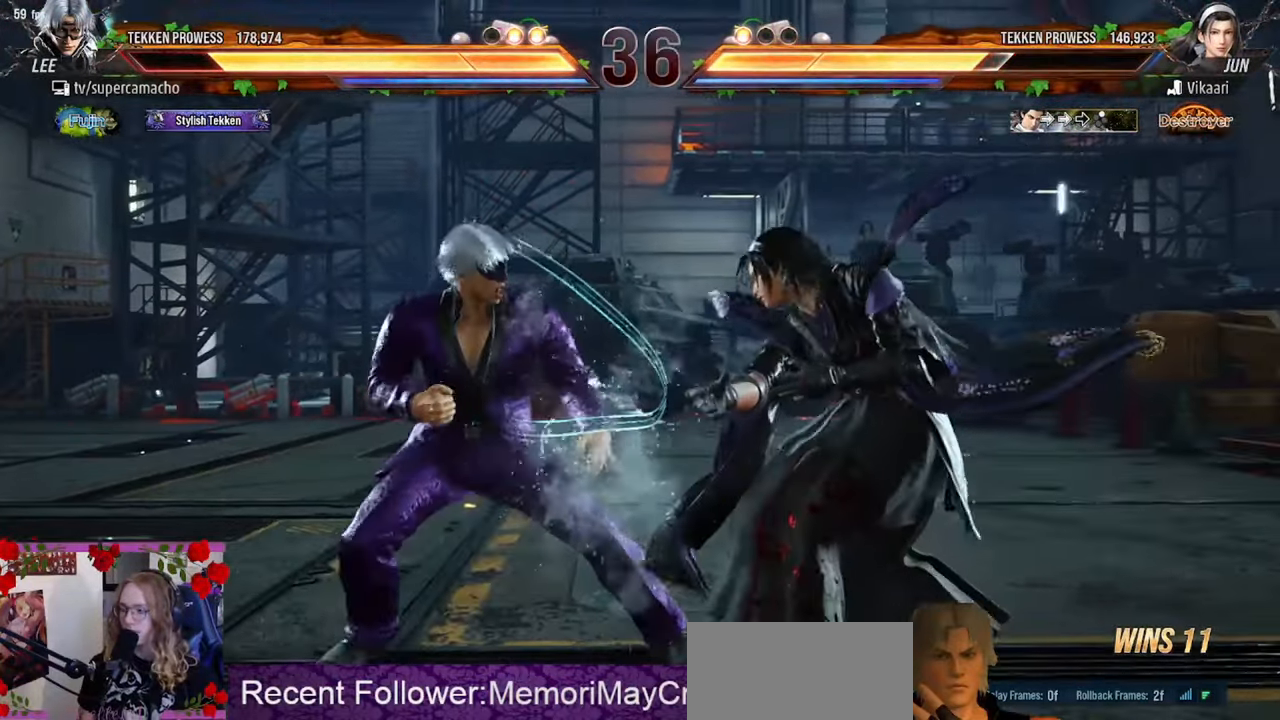
{"buttons": [], "left_stick": "down", "events": [[100, "R2", "down"], [167, "R2", "up"], [200, "left_stick", "down"]]}
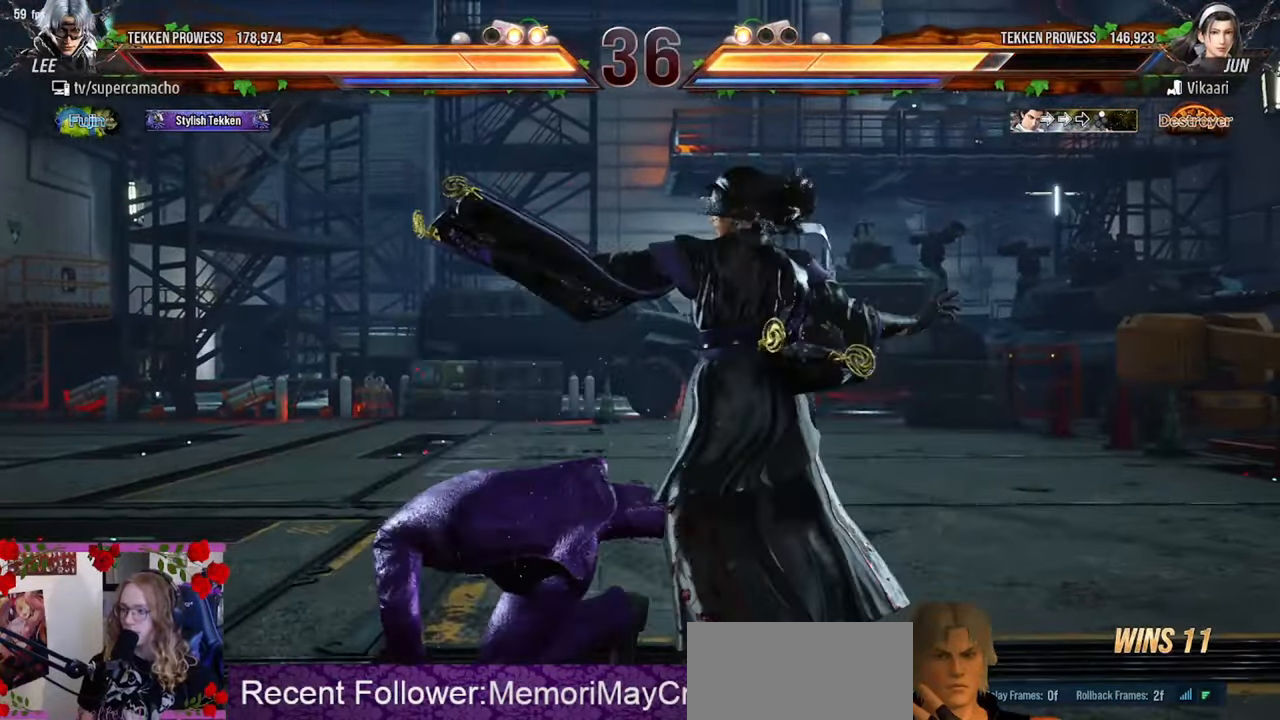
{"buttons": [], "left_stick": "down-right", "events": [[67, "left_stick", "left"], [333, "left_stick", "down"], [450, "left_stick", "down-right"]]}
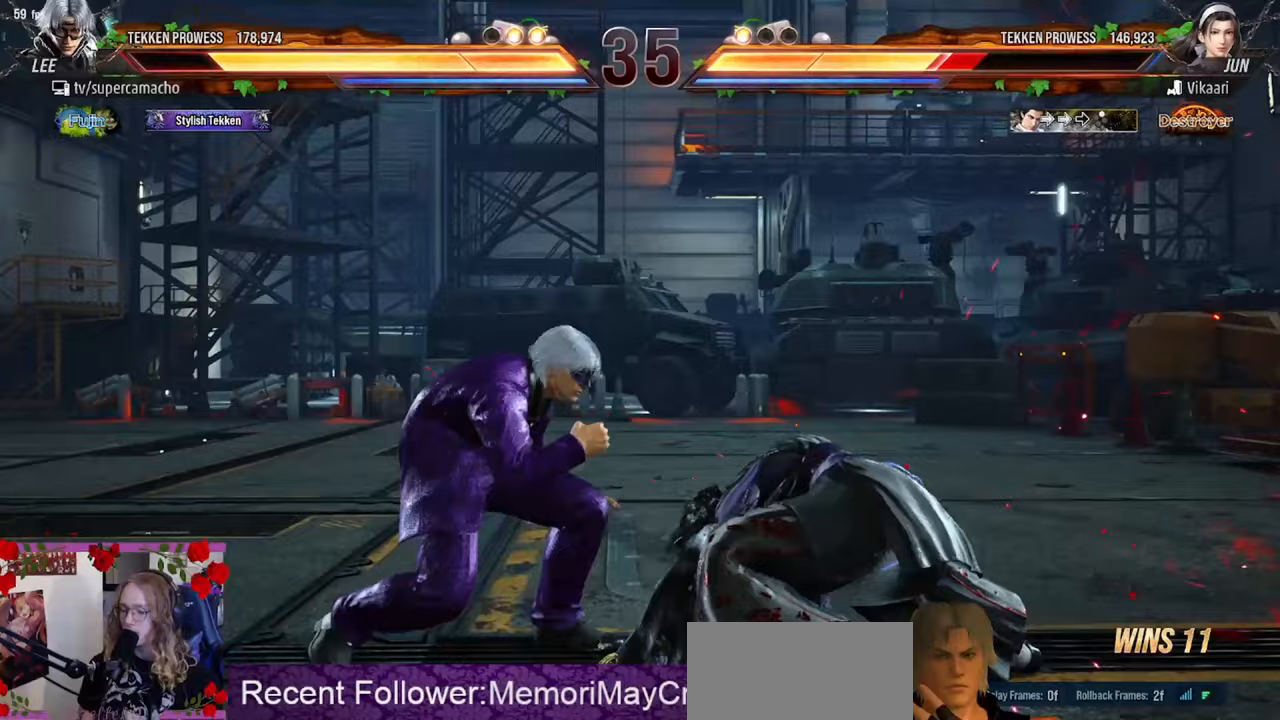
{"buttons": [], "left_stick": "center", "events": [[67, "CIRCLE", "down"], [133, "CIRCLE", "up"], [150, "left_stick", "center"]]}
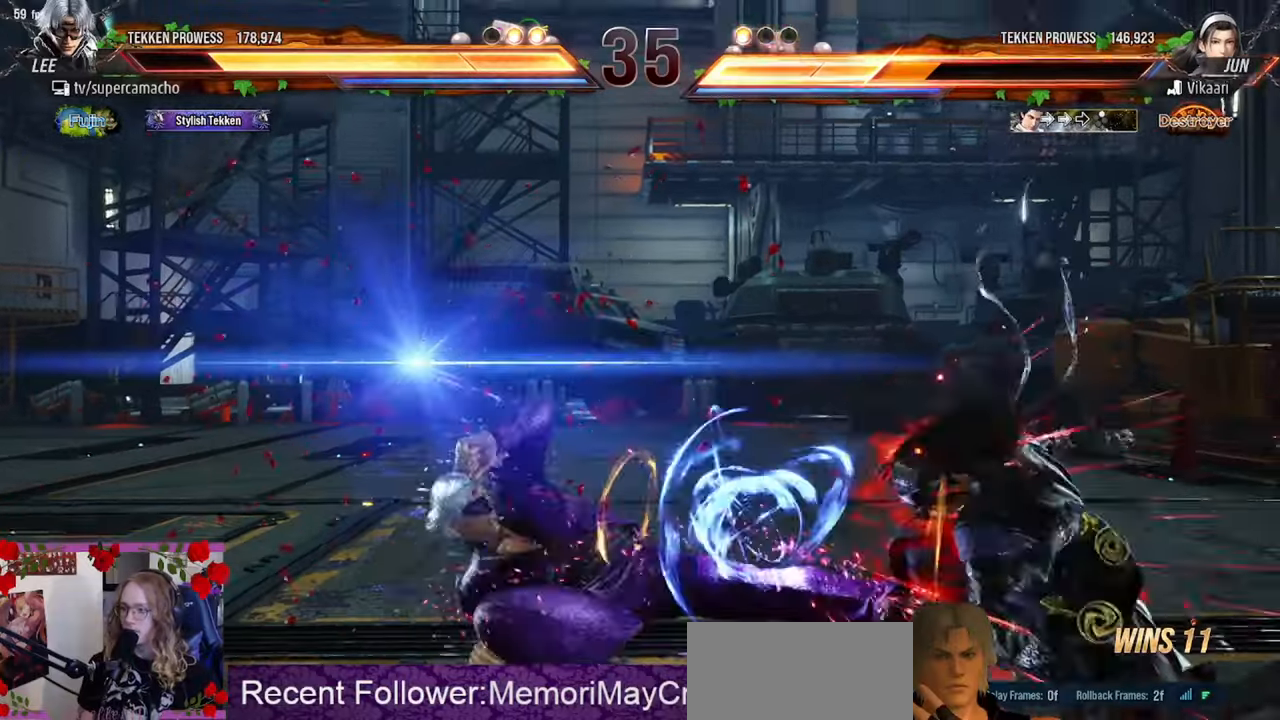
{"buttons": [], "left_stick": "down", "events": [[133, "left_stick", "down"], [383, "left_stick", "down-right"], [400, "CIRCLE", "down"], [483, "CIRCLE", "up"], [483, "left_stick", "down"]]}
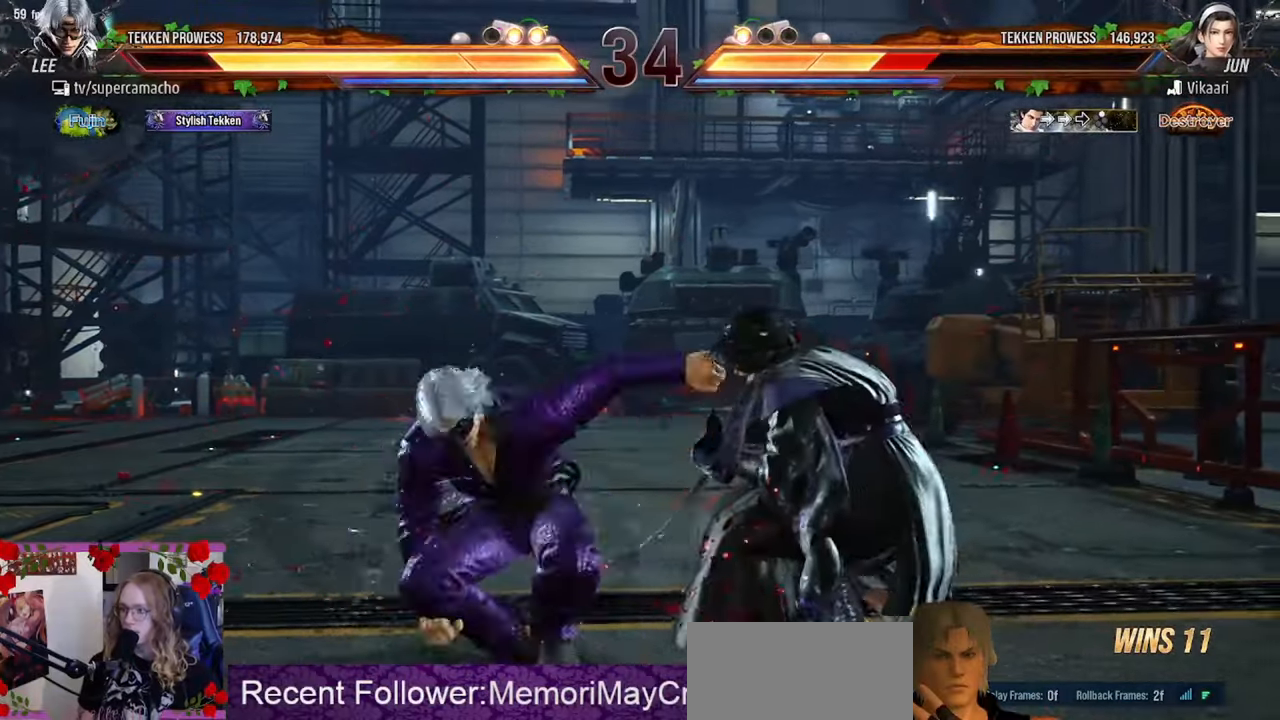
{"buttons": [], "left_stick": "left", "events": [[117, "left_stick", "center"], [217, "left_stick", "down"], [433, "left_stick", "center"], [483, "left_stick", "left"]]}
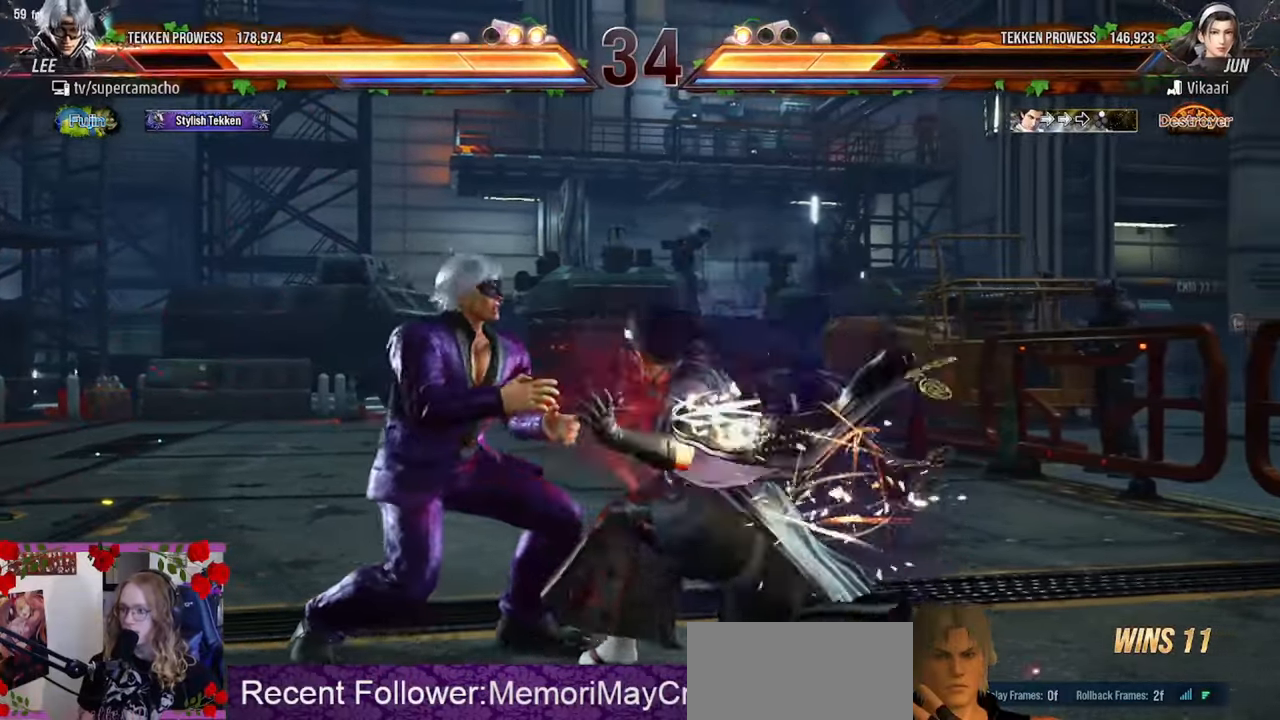
{"buttons": [], "left_stick": "left"}
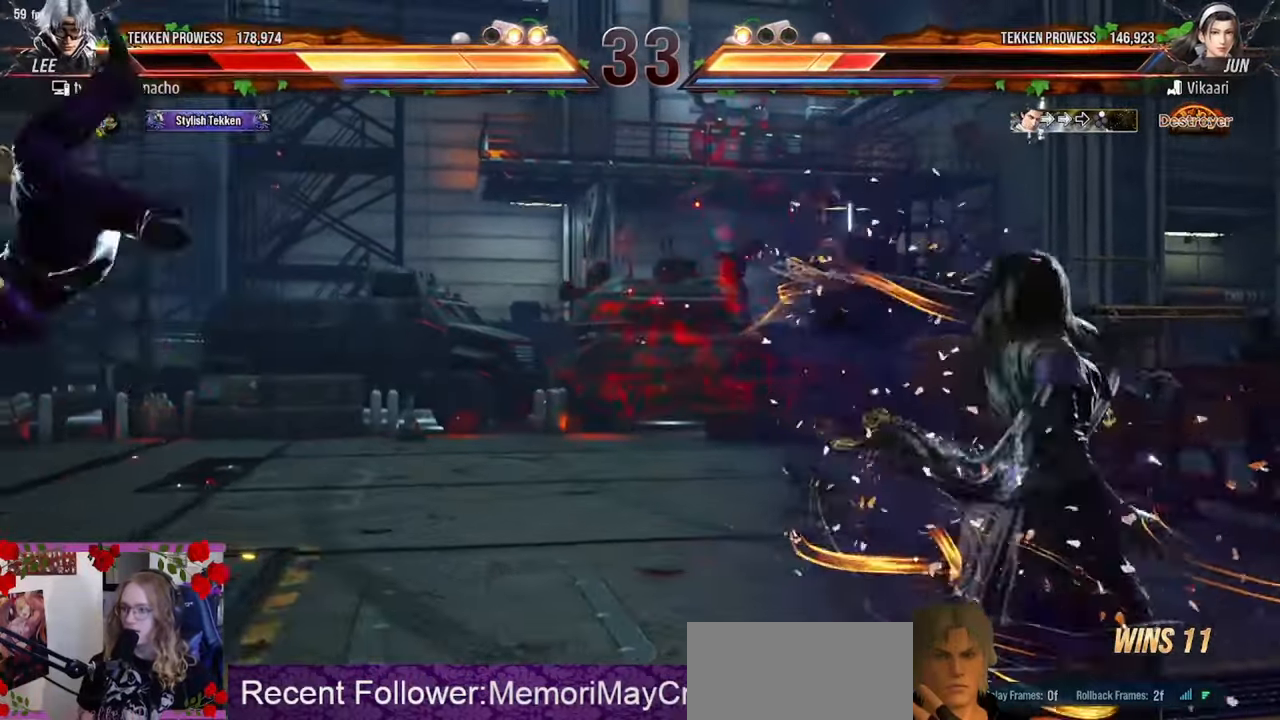
{"buttons": ["TRIANGLE"], "left_stick": "left", "events": [[50, "left_stick", "center"], [233, "left_stick", "left"], [283, "TRIANGLE", "down"], [367, "TRIANGLE", "up"], [467, "TRIANGLE", "down"]]}
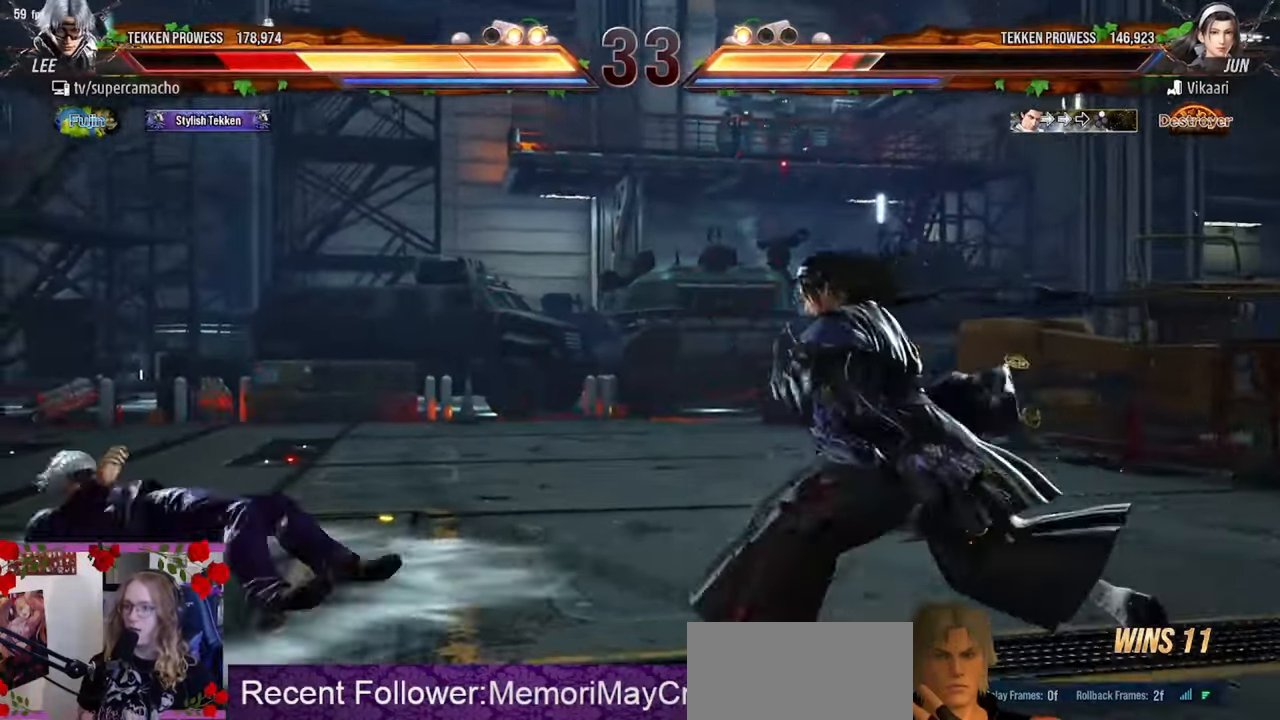
{"buttons": [], "left_stick": "left", "events": [[33, "TRIANGLE", "up"], [217, "left_stick", "center"], [333, "left_stick", "left"], [433, "left_stick", "center"], [483, "left_stick", "left"]]}
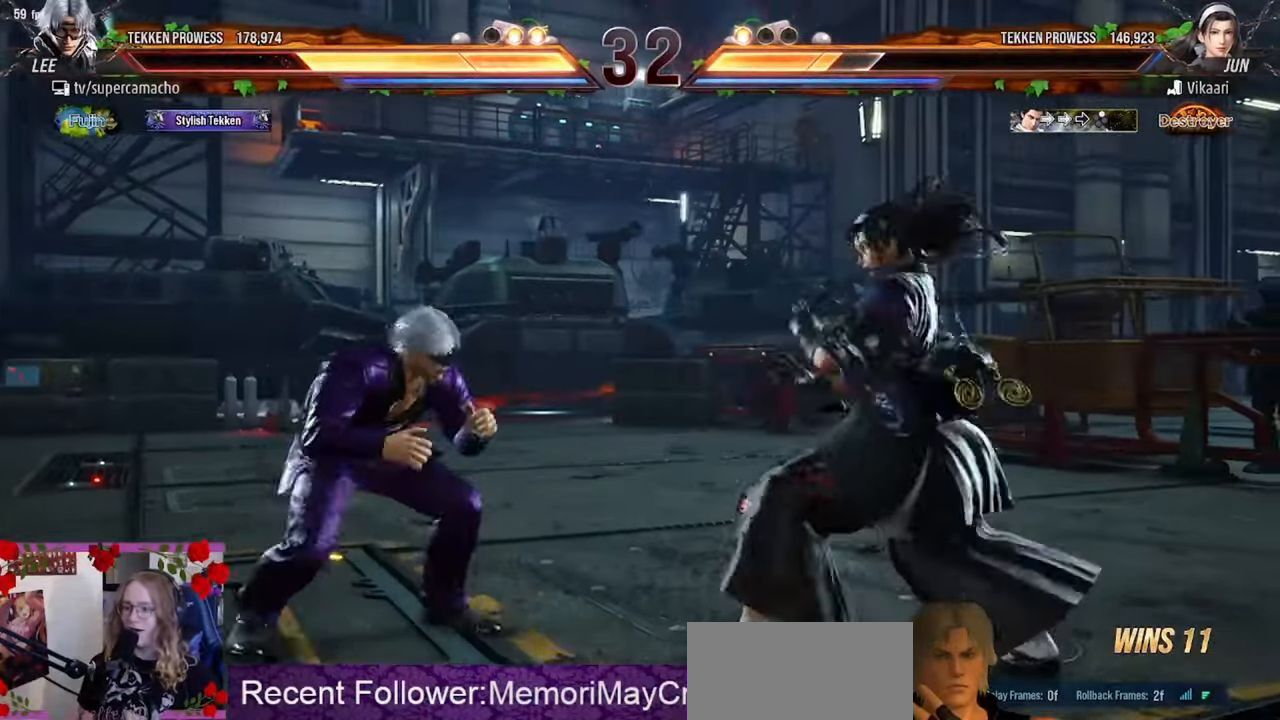
{"buttons": [], "left_stick": "left", "events": [[250, "left_stick", "center"], [300, "left_stick", "left"]]}
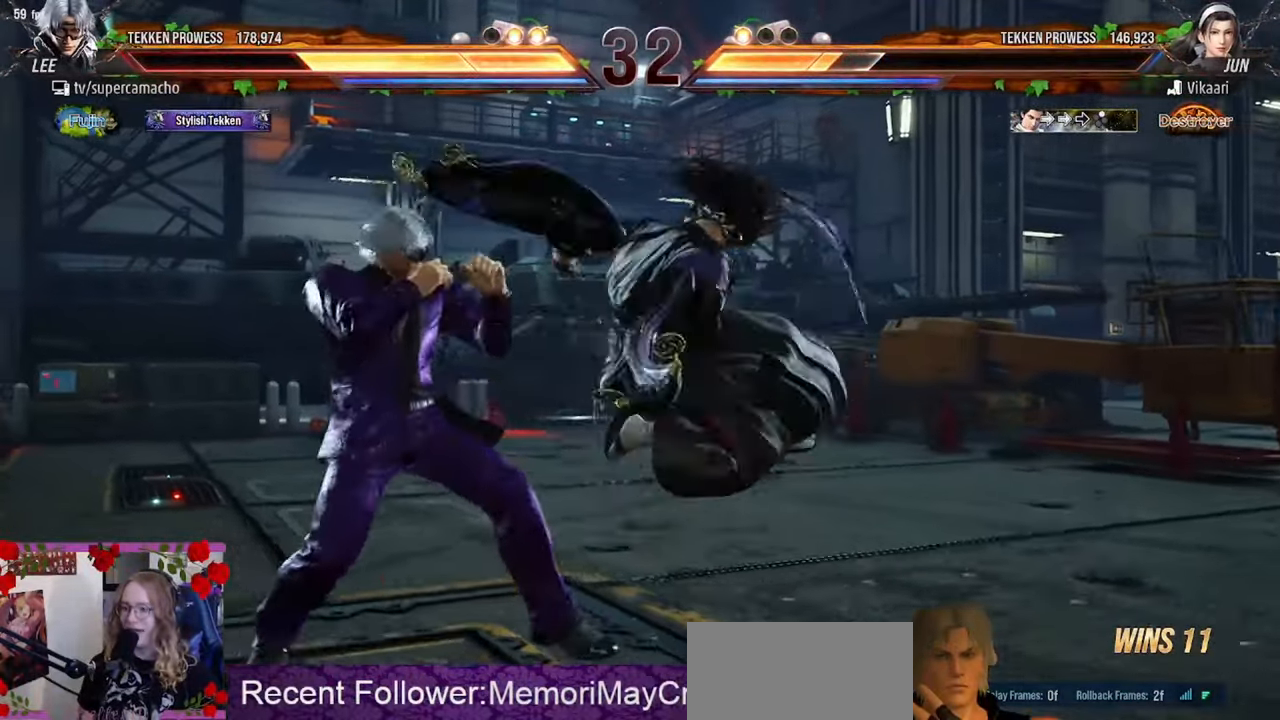
{"buttons": [], "left_stick": "center", "events": [[400, "left_stick", "center"]]}
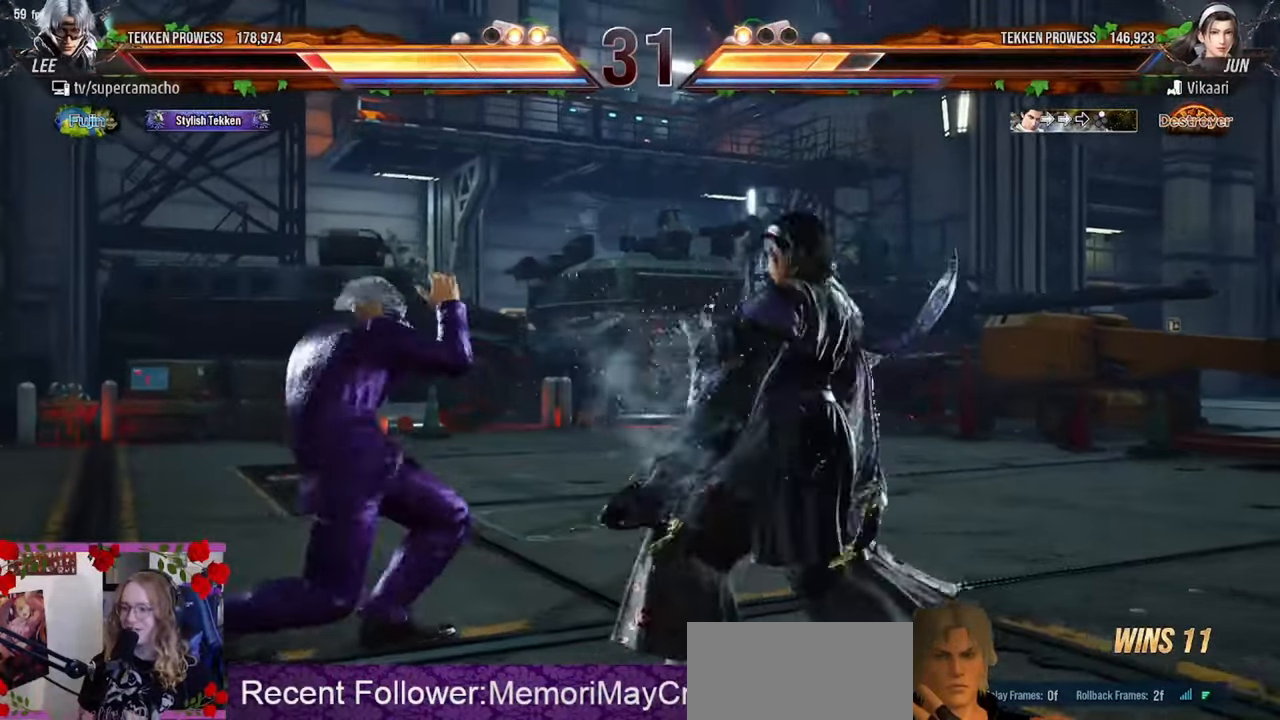
{"buttons": [], "left_stick": "left", "events": [[17, "left_stick", "left"], [133, "left_stick", "center"], [183, "left_stick", "left"], [450, "left_stick", "center"], [500, "left_stick", "left"]]}
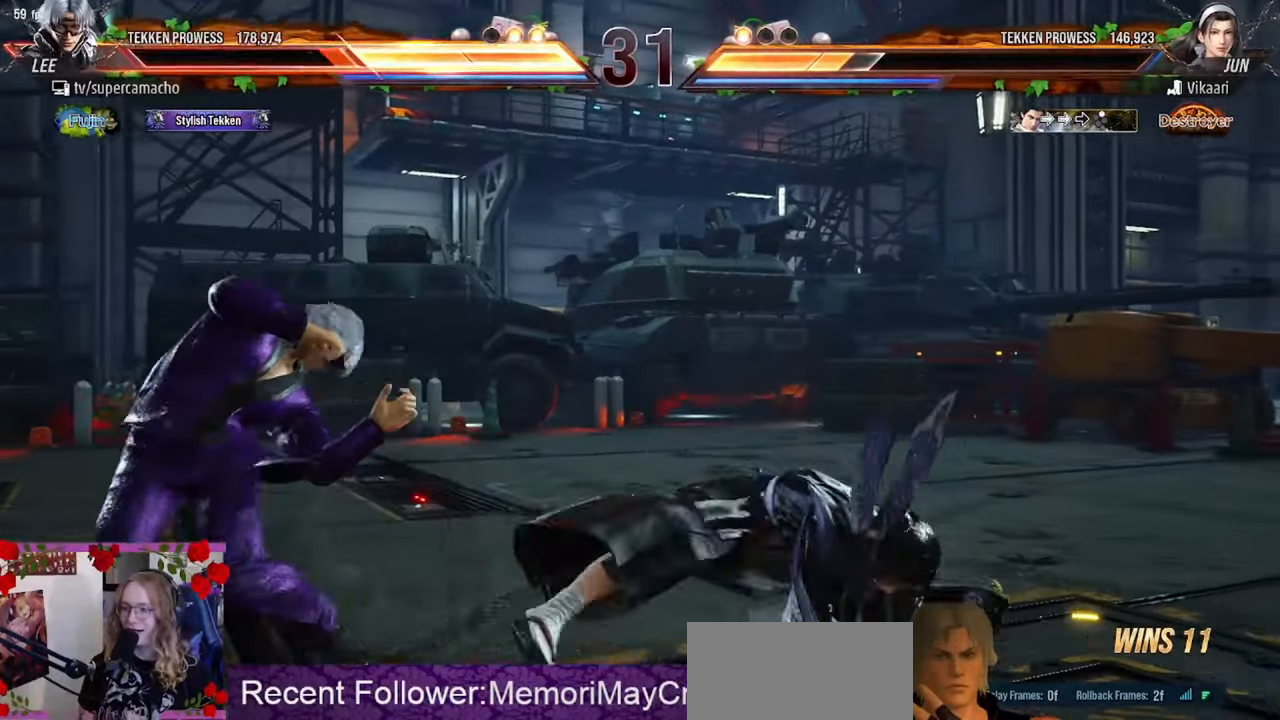
{"buttons": [], "left_stick": "down-left", "events": [[317, "left_stick", "down-left"]]}
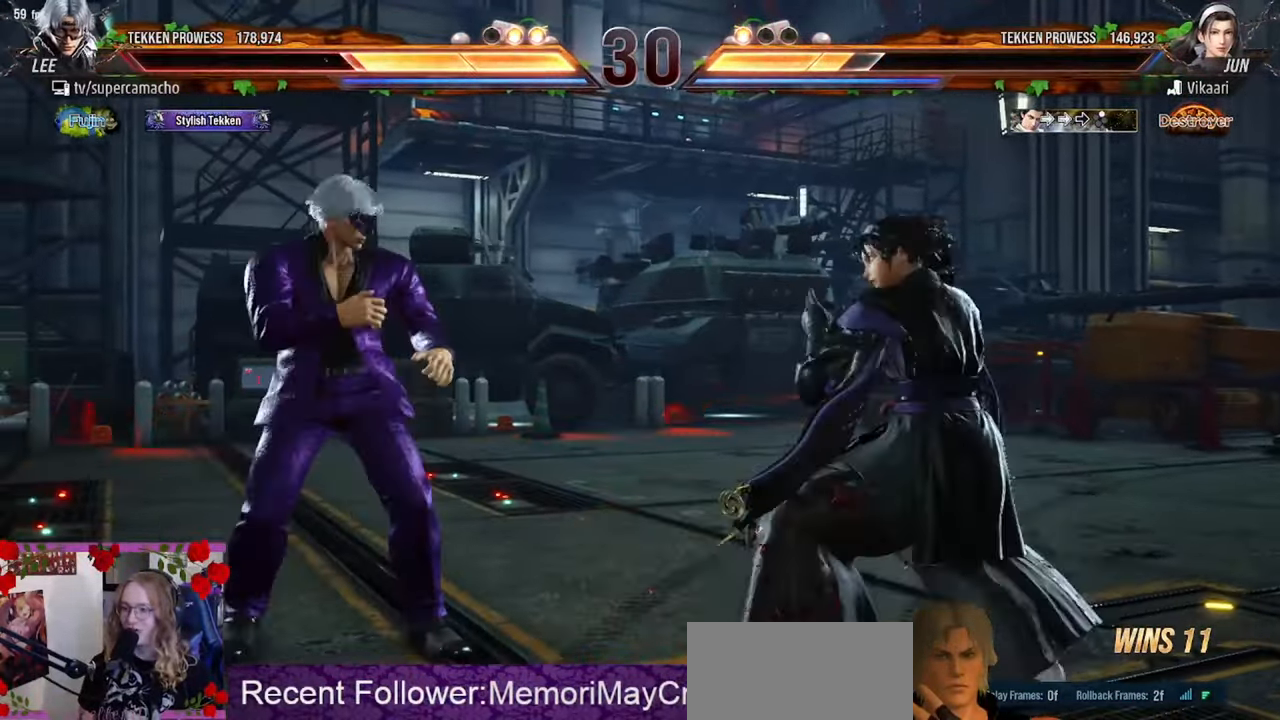
{"buttons": [], "left_stick": "left", "events": [[33, "left_stick", "center"], [117, "R2", "down"], [117, "left_stick", "left"], [167, "R2", "up"], [383, "left_stick", "center"], [433, "left_stick", "left"]]}
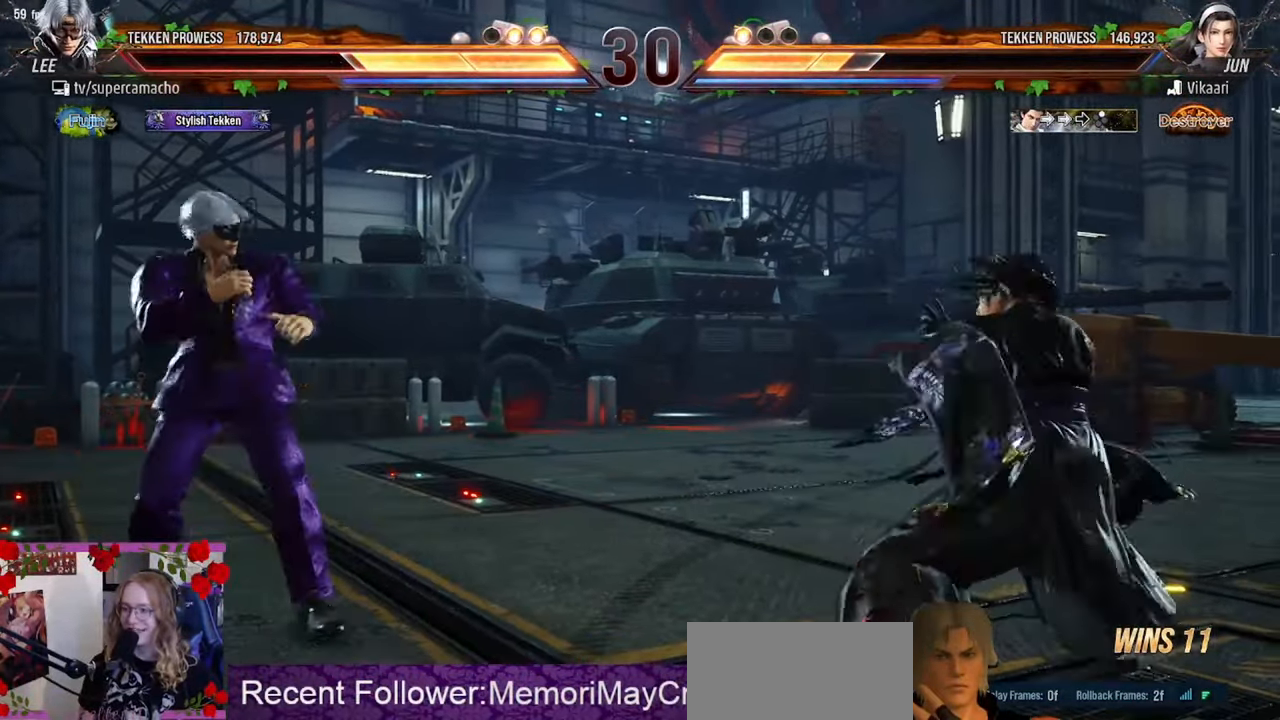
{"buttons": ["CIRCLE", "R2"], "left_stick": "center", "events": [[67, "left_stick", "right"], [133, "left_stick", "center"], [183, "left_stick", "right"], [250, "left_stick", "center"], [300, "left_stick", "right"], [333, "CIRCLE", "down"], [383, "CIRCLE", "up"], [417, "left_stick", "center"], [450, "CIRCLE", "down"], [467, "R2", "down"]]}
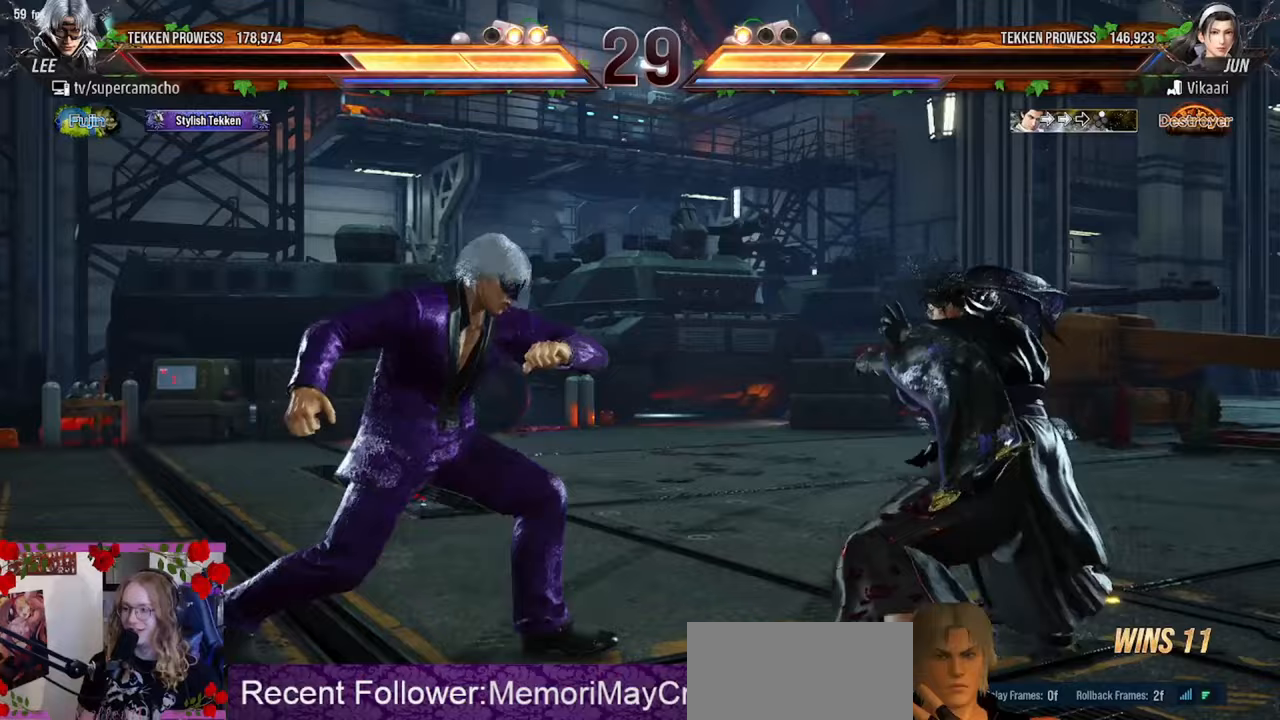
{"buttons": [], "left_stick": "center", "events": [[17, "CIRCLE", "up"], [33, "R2", "up"], [83, "R2", "down"], [100, "CIRCLE", "down"], [167, "CIRCLE", "up"], [167, "R2", "up"], [217, "CIRCLE", "down"], [217, "R2", "down"], [333, "CIRCLE", "up"], [333, "R2", "up"]]}
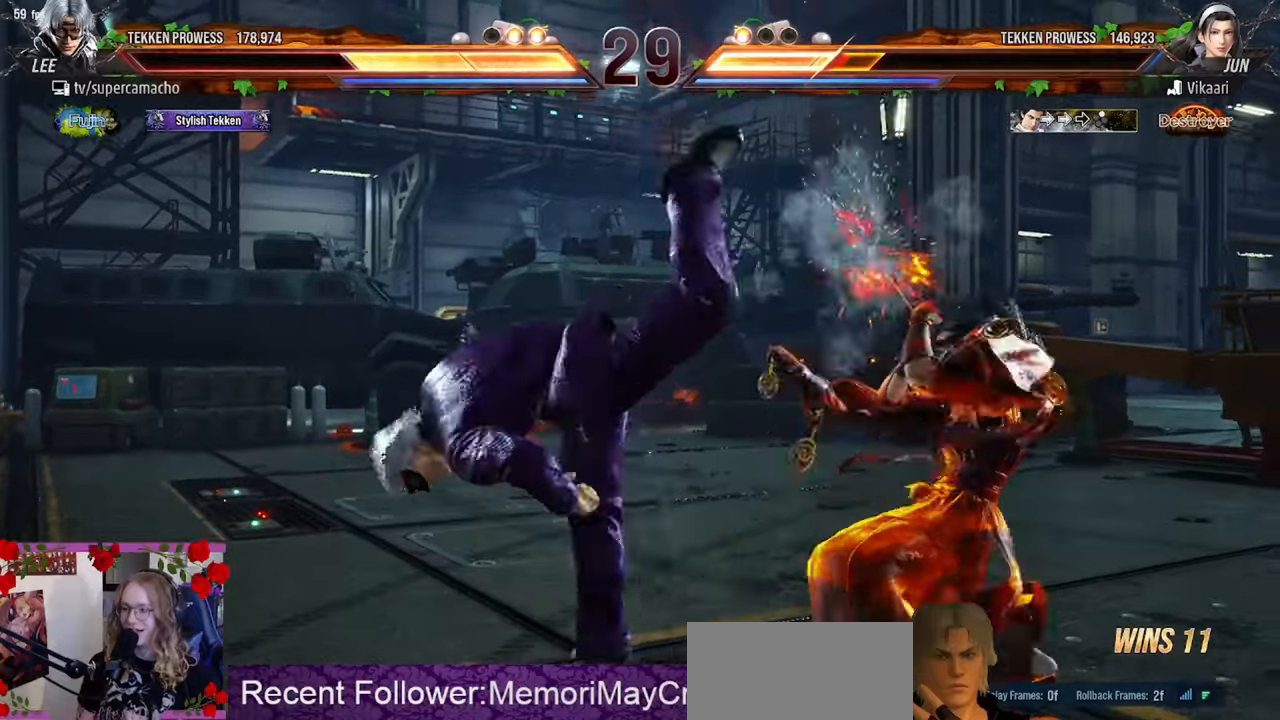
{"buttons": [], "left_stick": "left", "events": [[283, "R1", "down"], [283, "TRIANGLE", "down"], [350, "R1", "up"], [367, "TRIANGLE", "up"], [450, "left_stick", "left"]]}
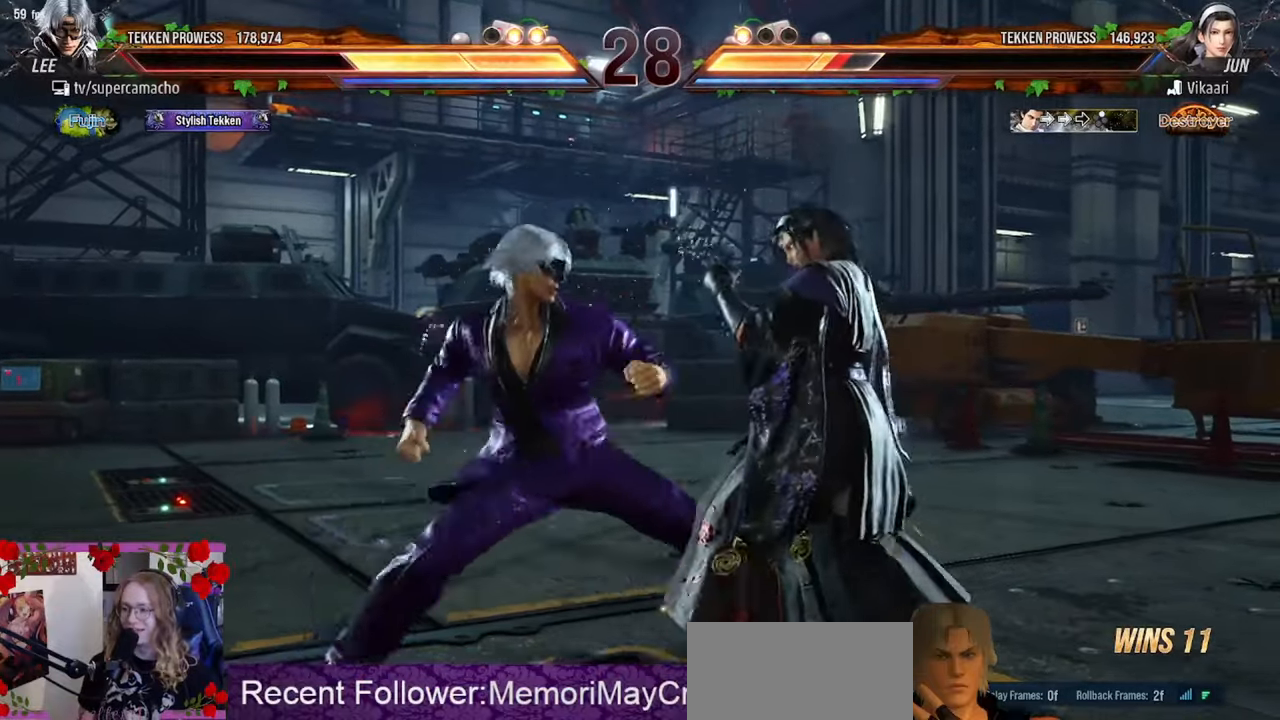
{"buttons": [], "left_stick": "left", "events": []}